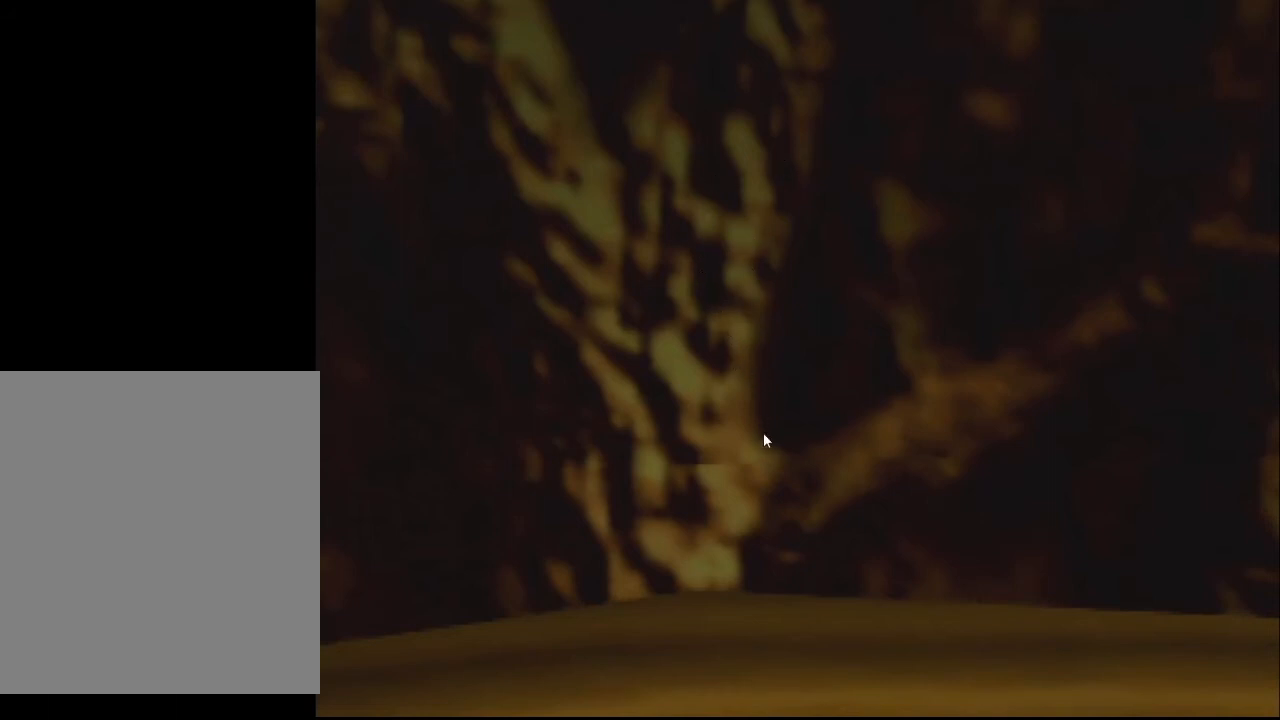
Gameplay with a controller (Nintendo layout); each line is a JSON object with the inputs held at the frame after it. "events" lists button and stick changes between this image and that frame as [ms after this image, input, new state], when the widget could be followed in between. Not read: L1 L3 R1 R3.
{"buttons": [], "left_stick": "right", "events": []}
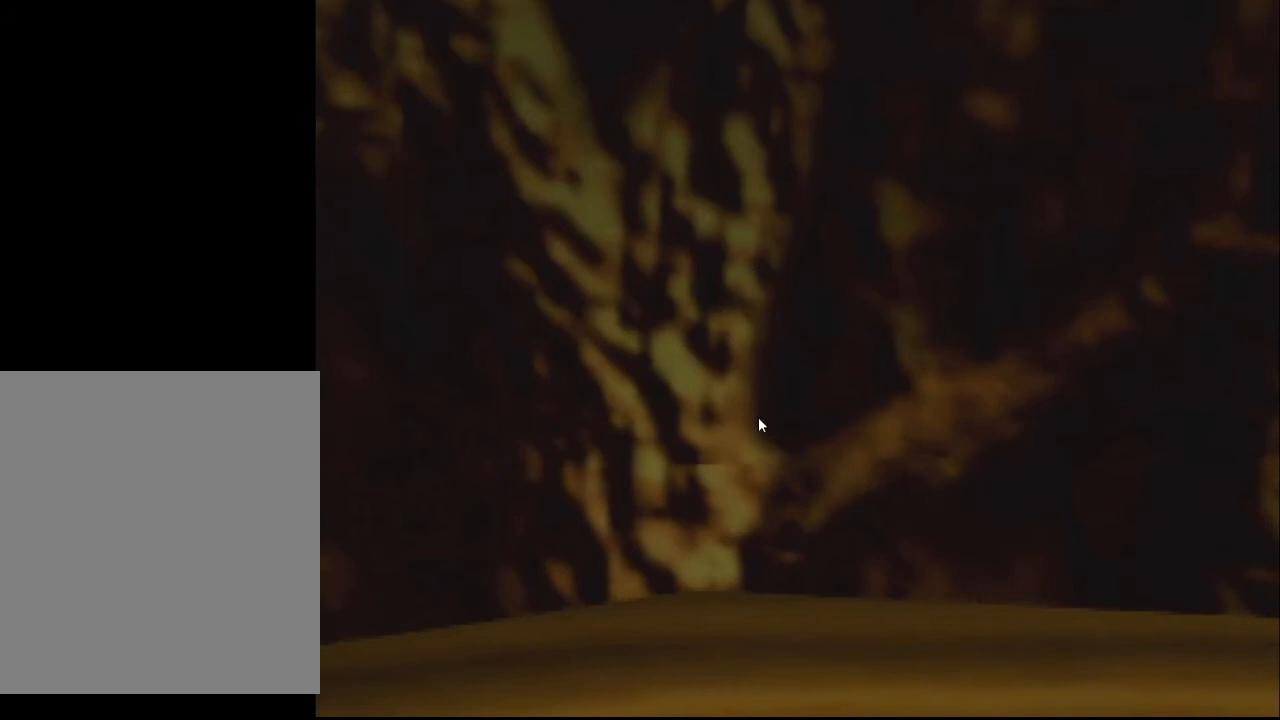
{"buttons": [], "left_stick": "right", "events": []}
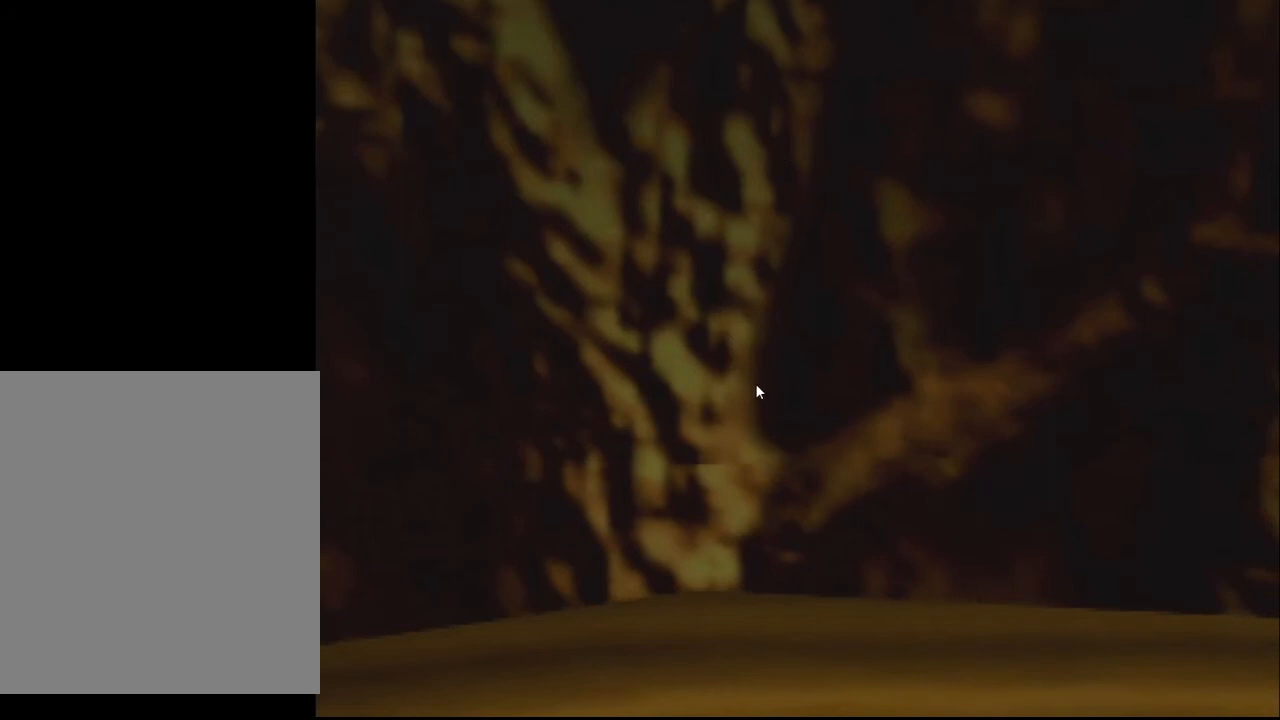
{"buttons": [], "left_stick": "right", "events": []}
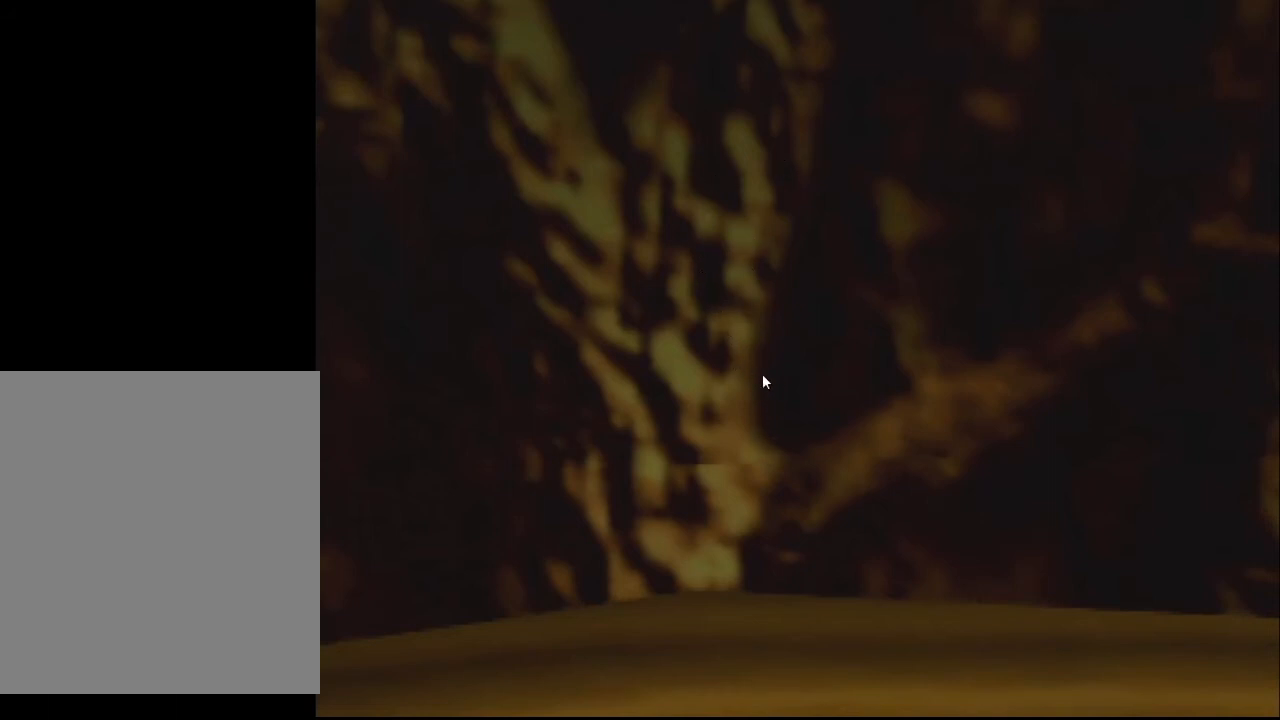
{"buttons": [], "left_stick": "right", "events": []}
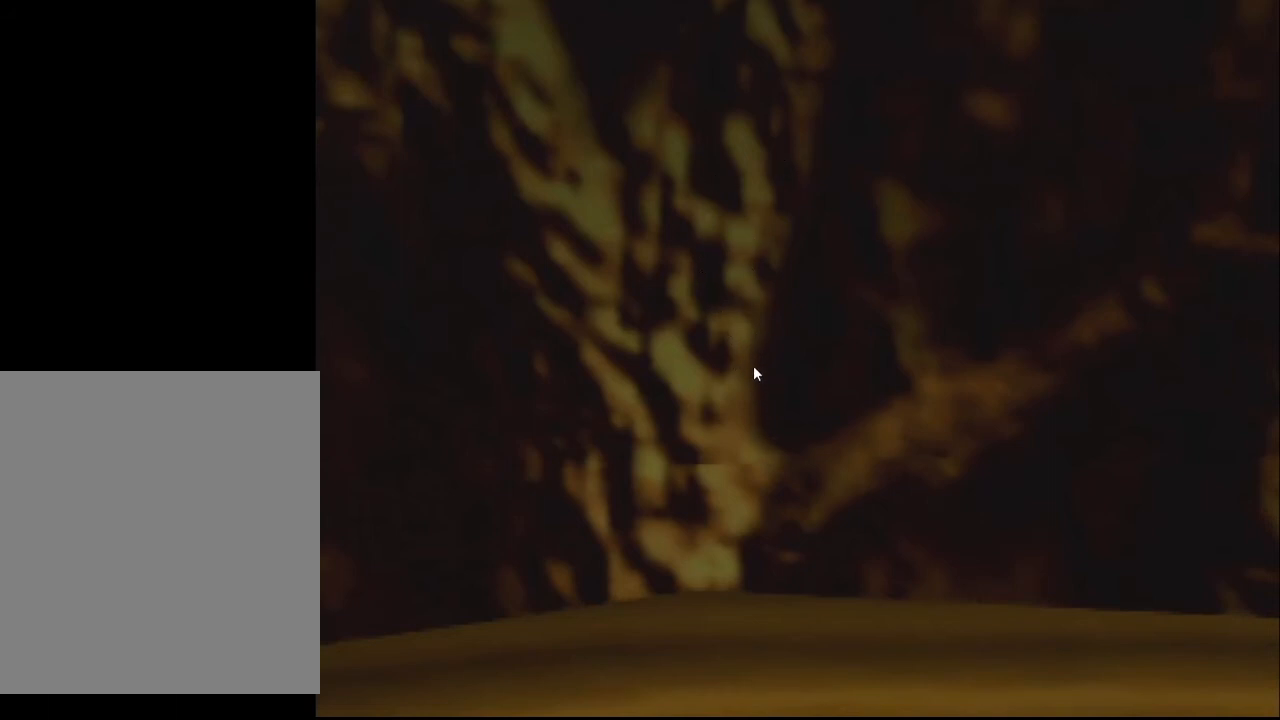
{"buttons": [], "left_stick": "right", "events": []}
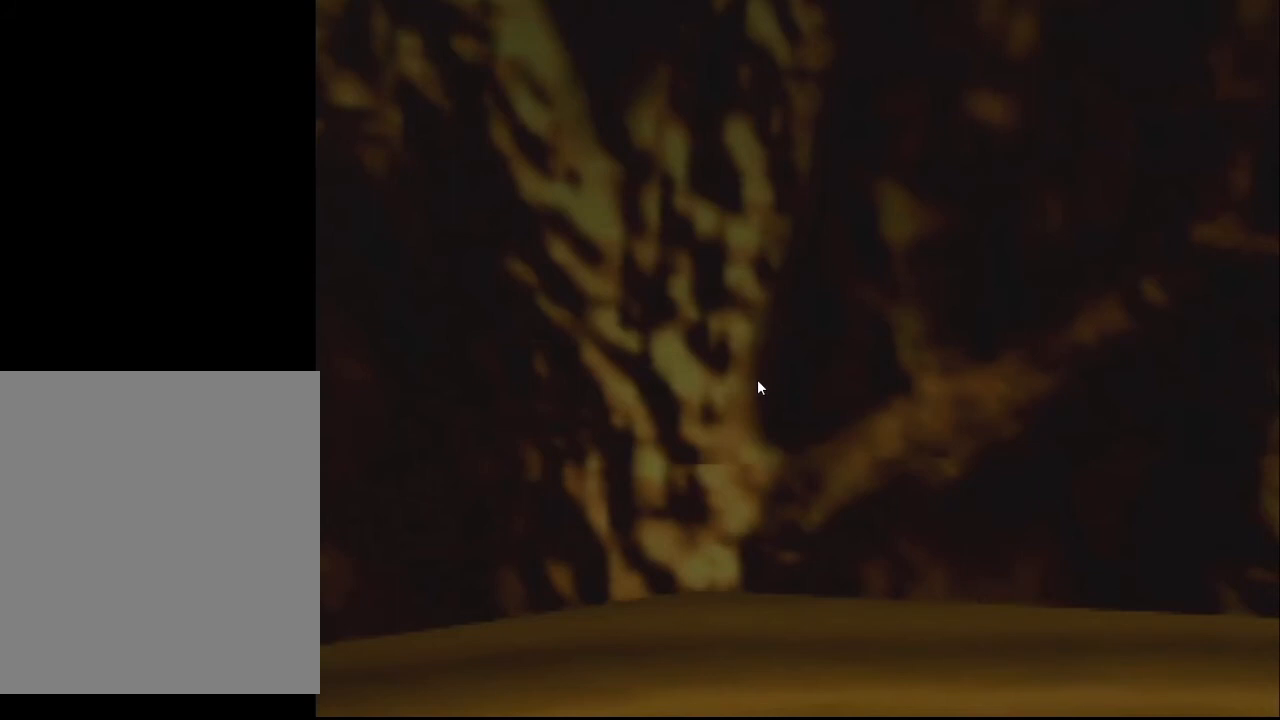
{"buttons": [], "left_stick": "right", "events": []}
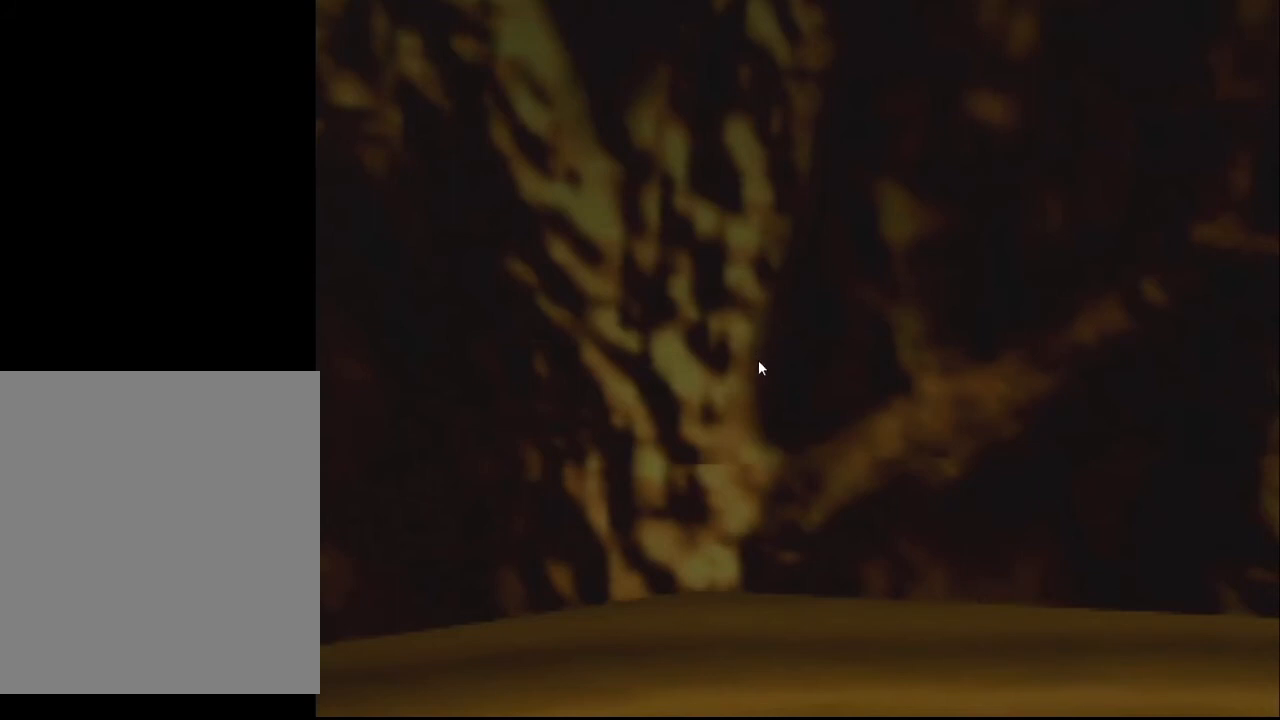
{"buttons": [], "left_stick": "right", "events": []}
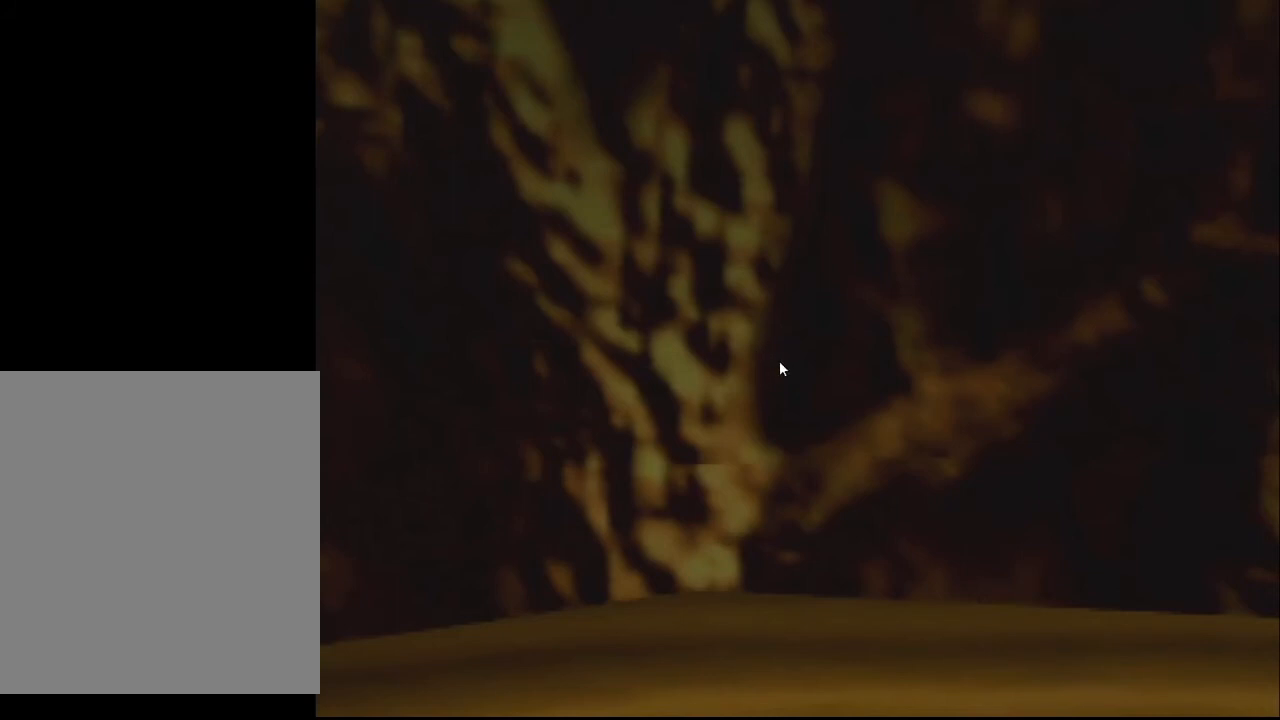
{"buttons": [], "left_stick": "right", "events": []}
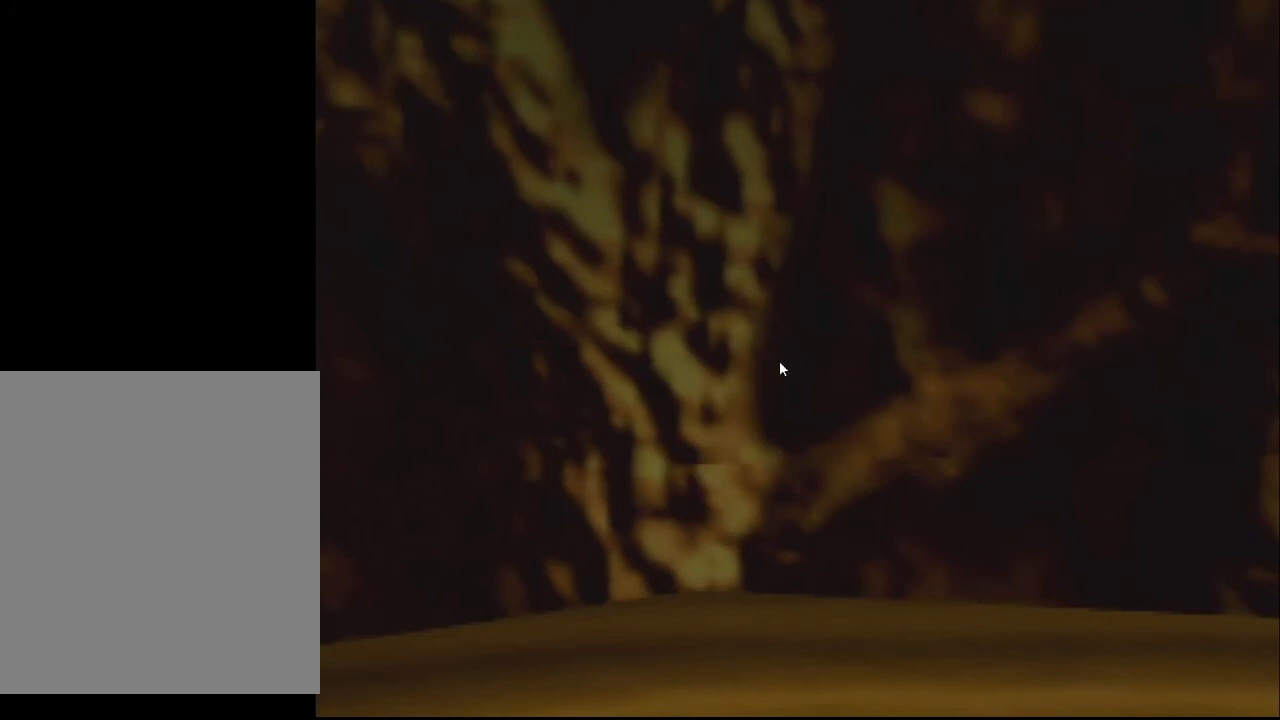
{"buttons": [], "left_stick": "right", "events": []}
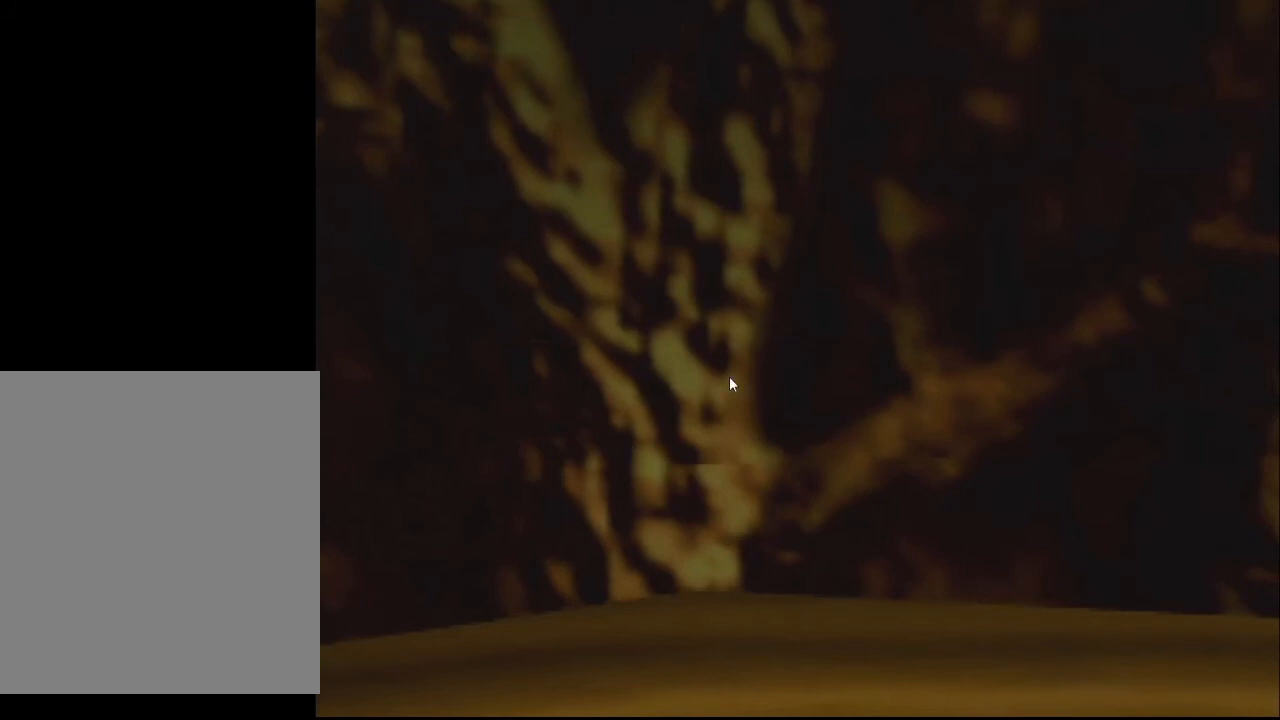
{"buttons": [], "left_stick": "right", "events": []}
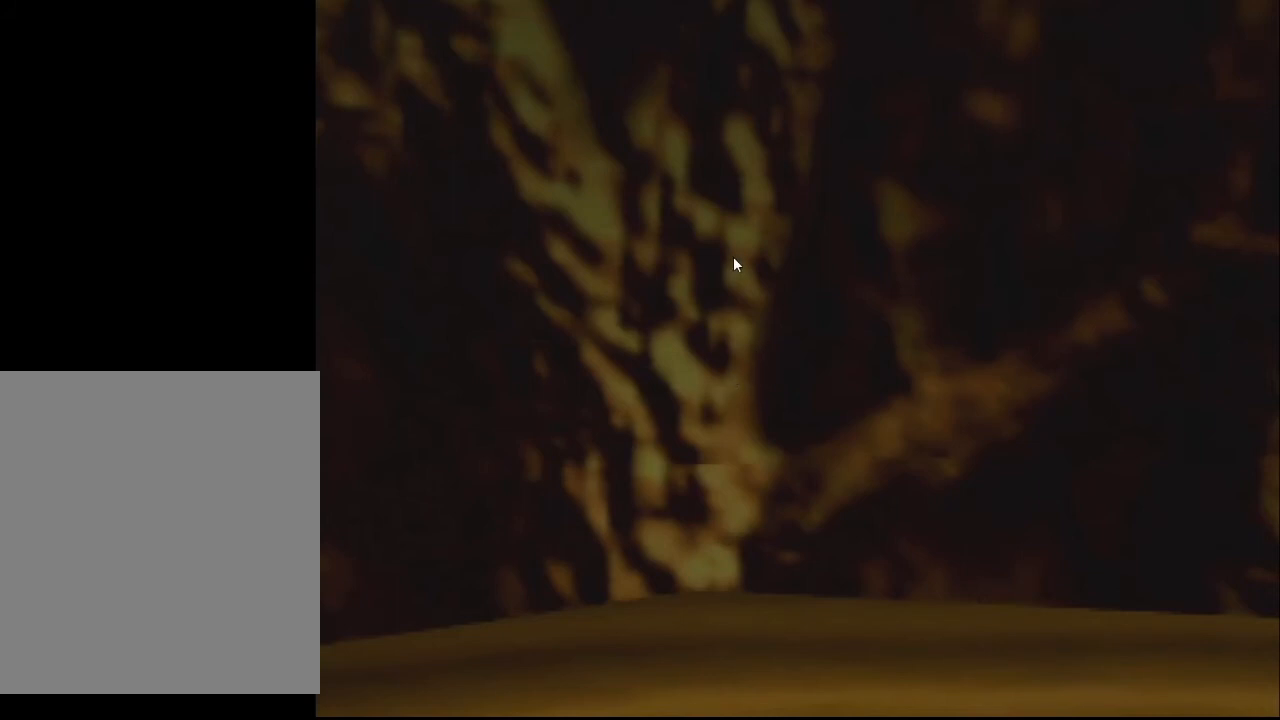
{"buttons": [], "left_stick": "right", "events": []}
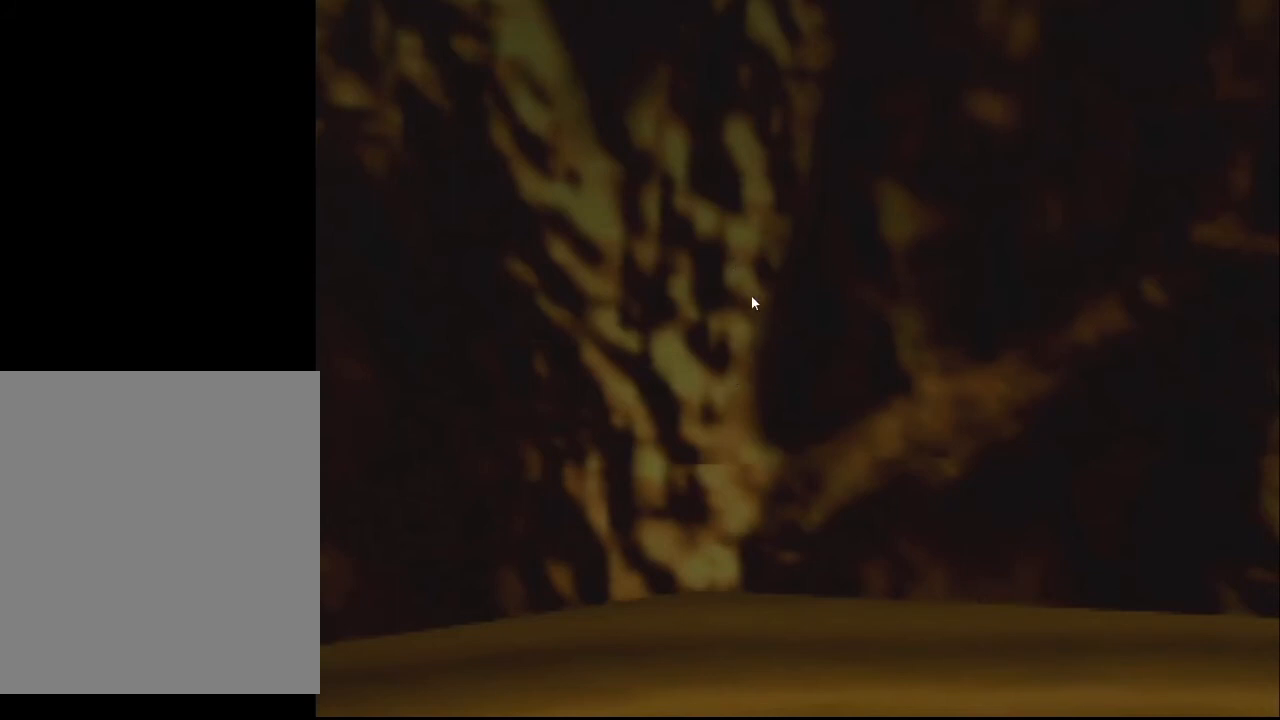
{"buttons": [], "left_stick": "right", "events": []}
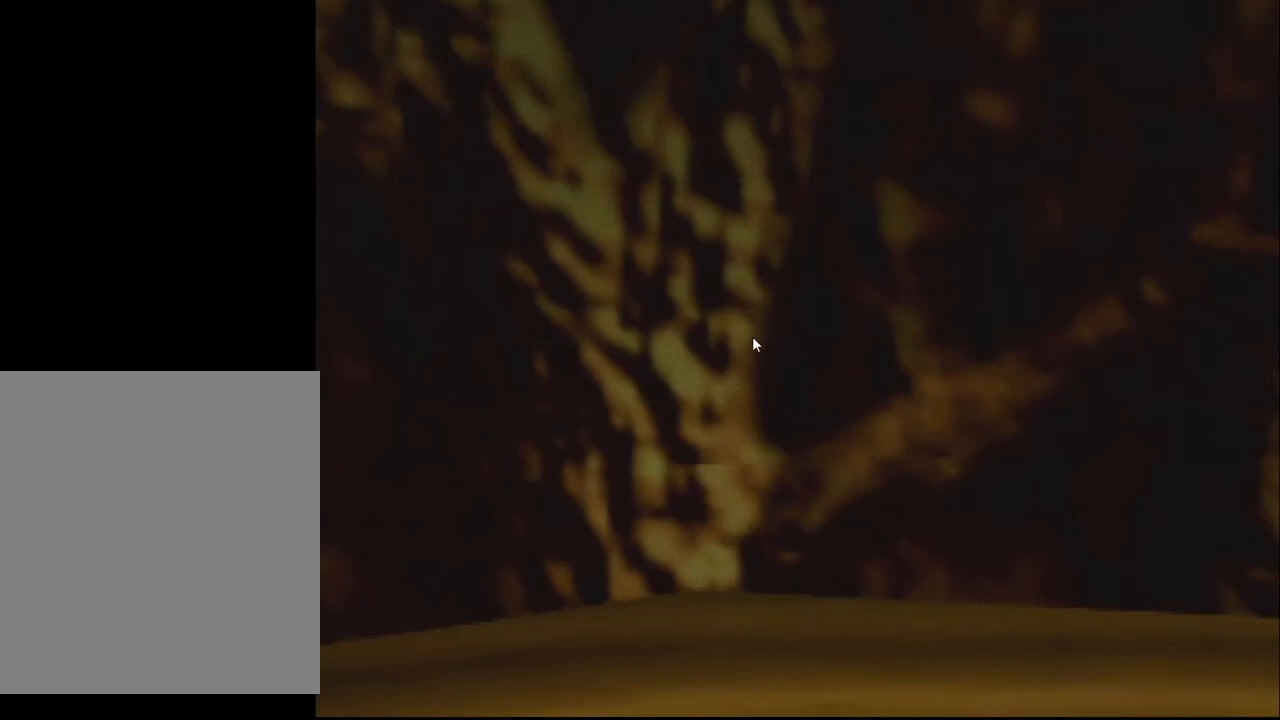
{"buttons": [], "left_stick": "right", "events": []}
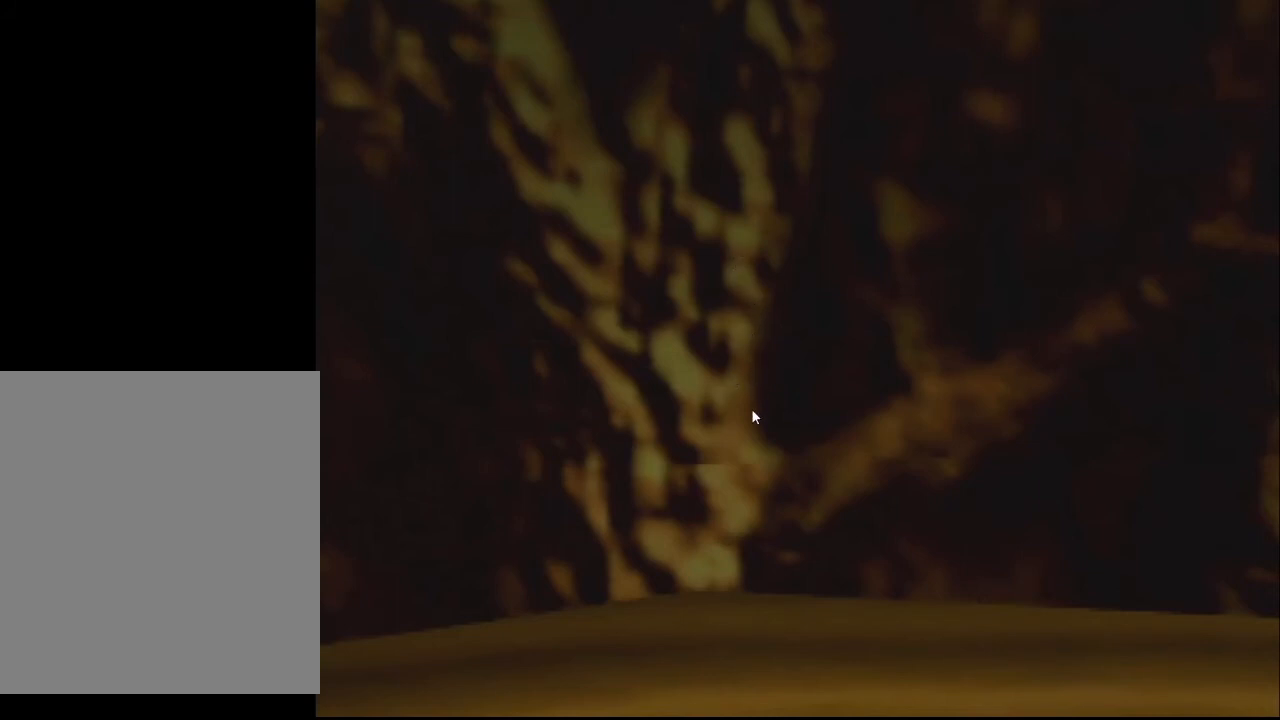
{"buttons": [], "left_stick": "right", "events": []}
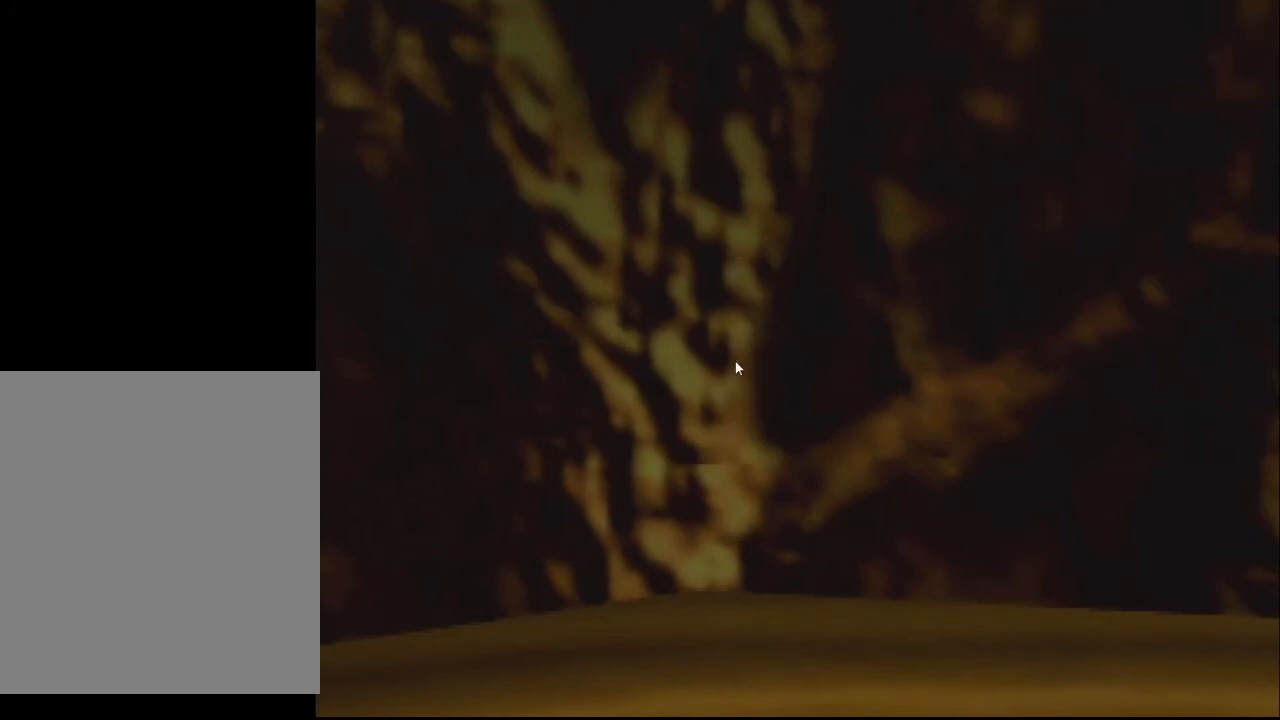
{"buttons": [], "left_stick": "right", "events": []}
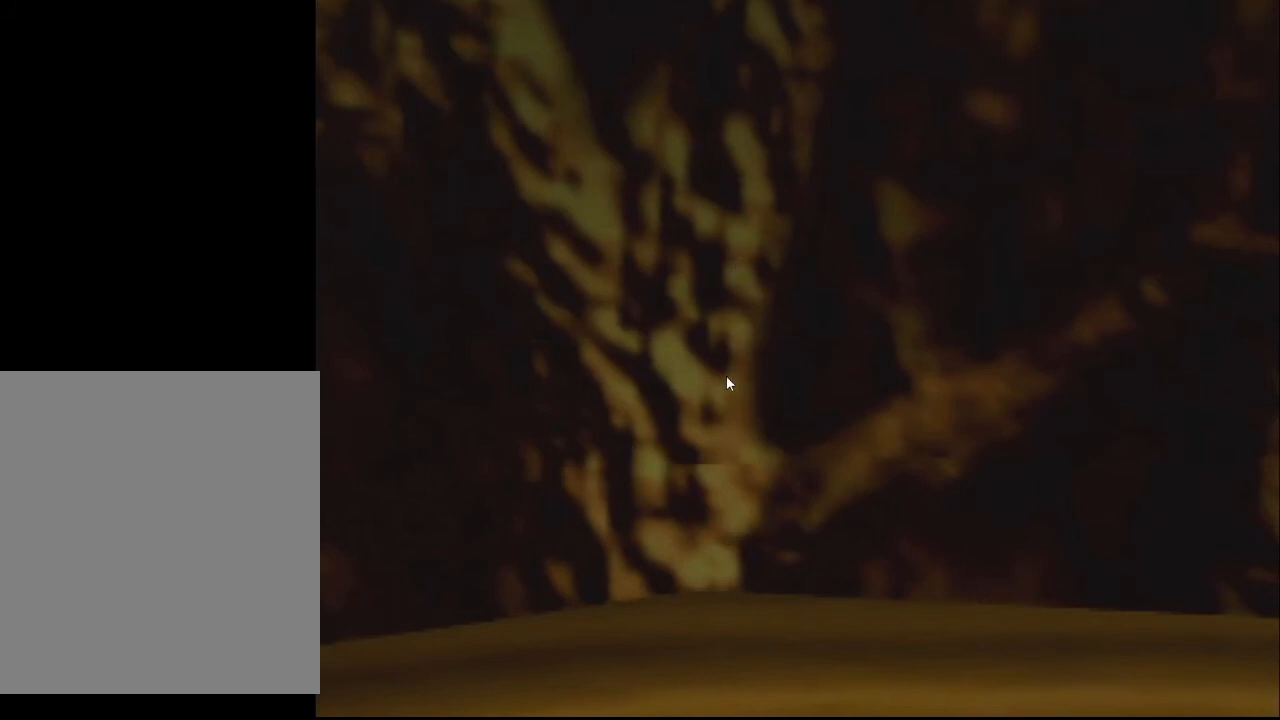
{"buttons": ["START"], "left_stick": "right", "events": [[500, "START", "down"]]}
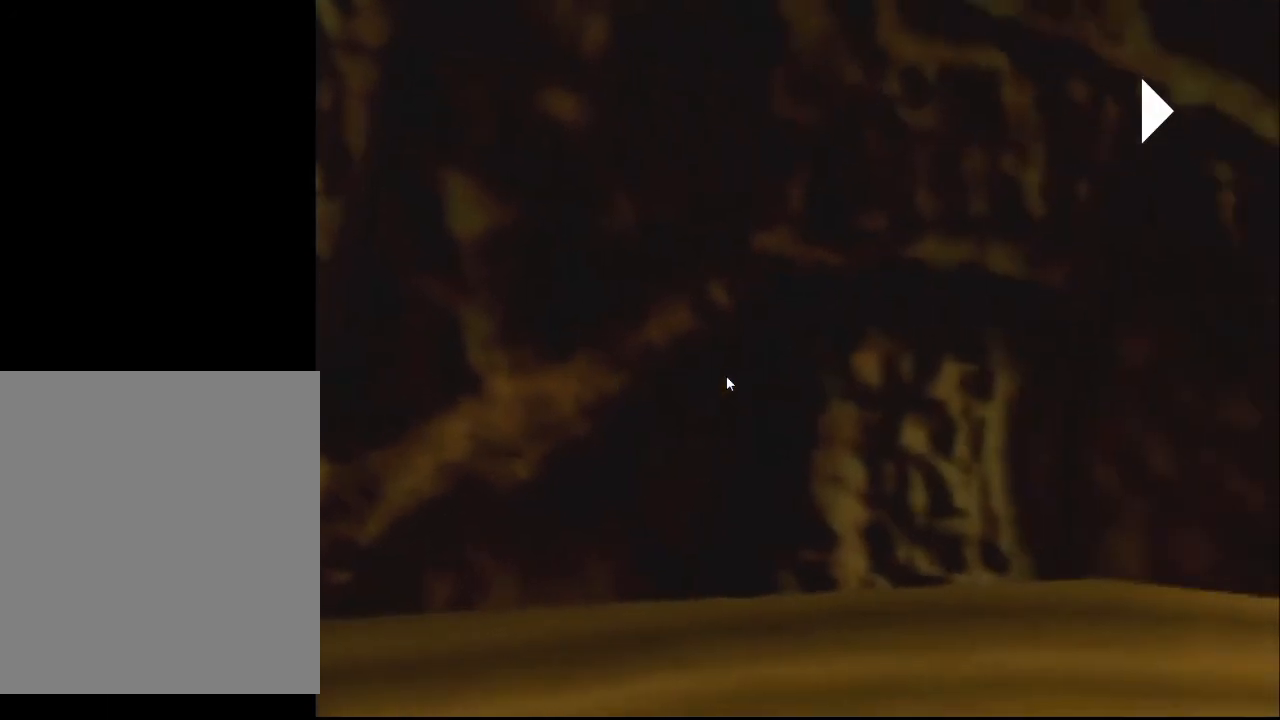
{"buttons": [], "left_stick": "center", "events": [[133, "START", "up"], [333, "left_stick", "center"]]}
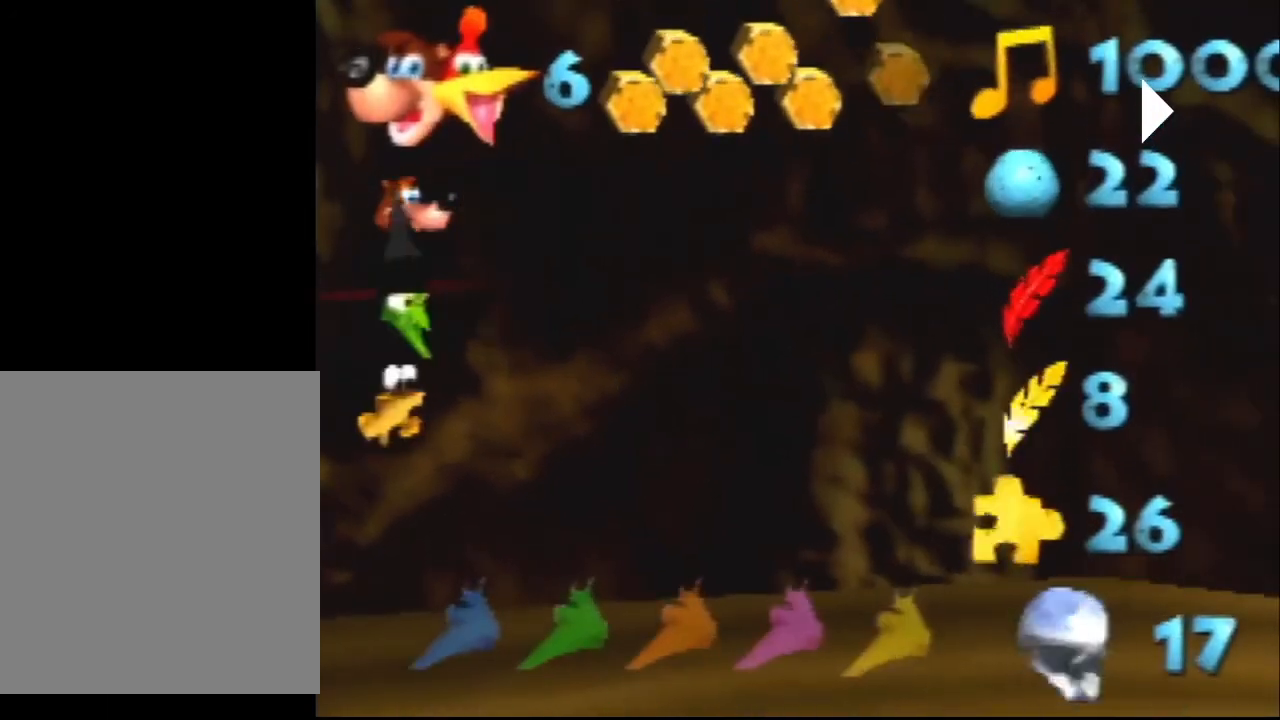
{"buttons": [], "left_stick": "center", "events": []}
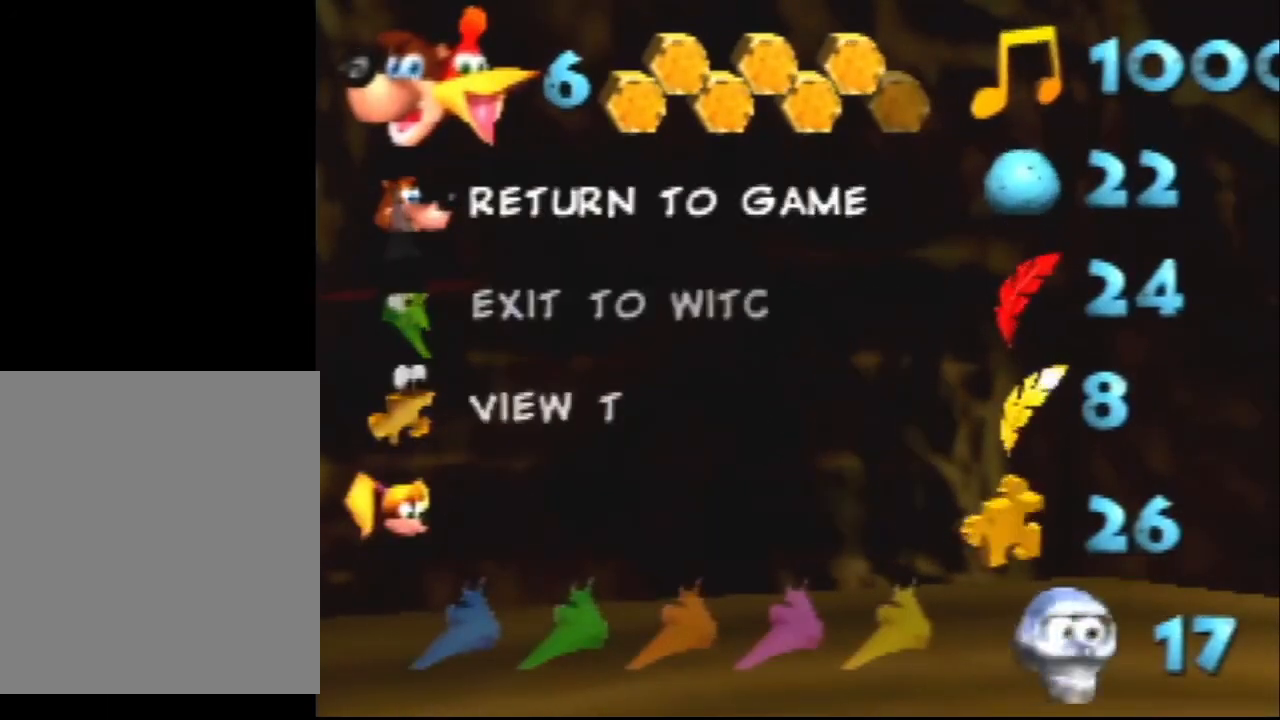
{"buttons": [], "left_stick": "center", "events": []}
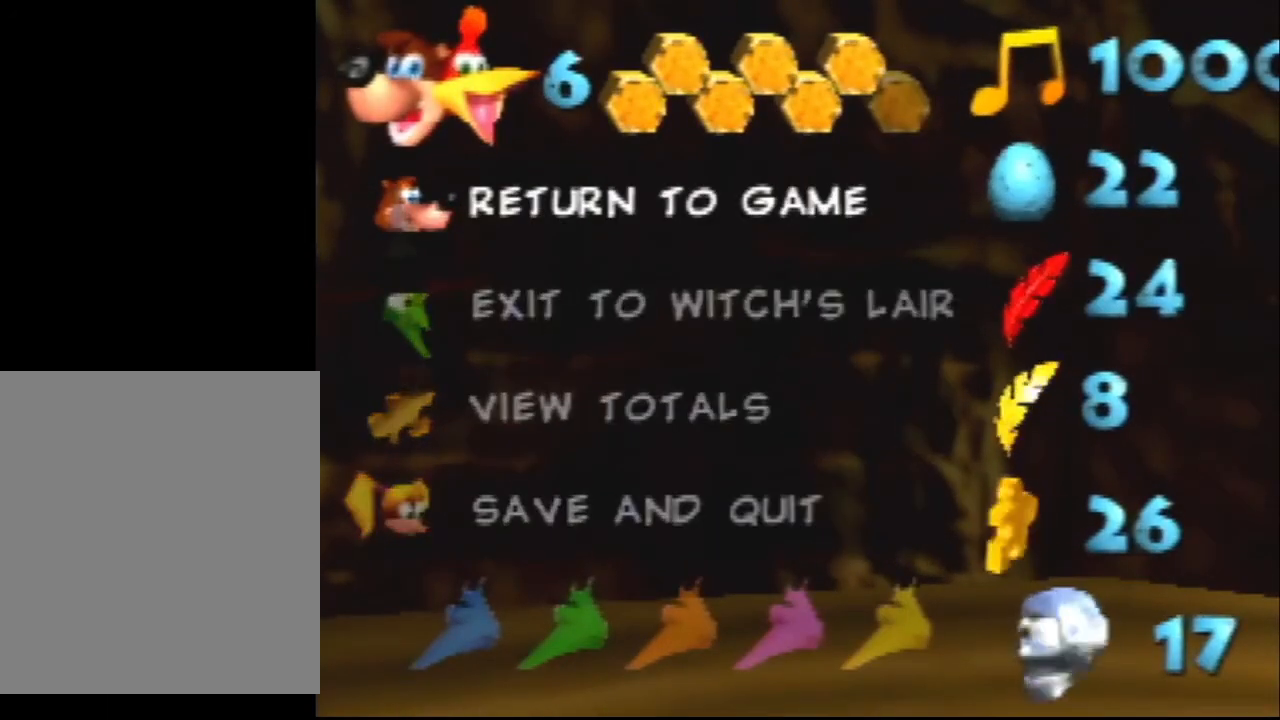
{"buttons": ["START"], "left_stick": "center", "events": [[167, "START", "down"]]}
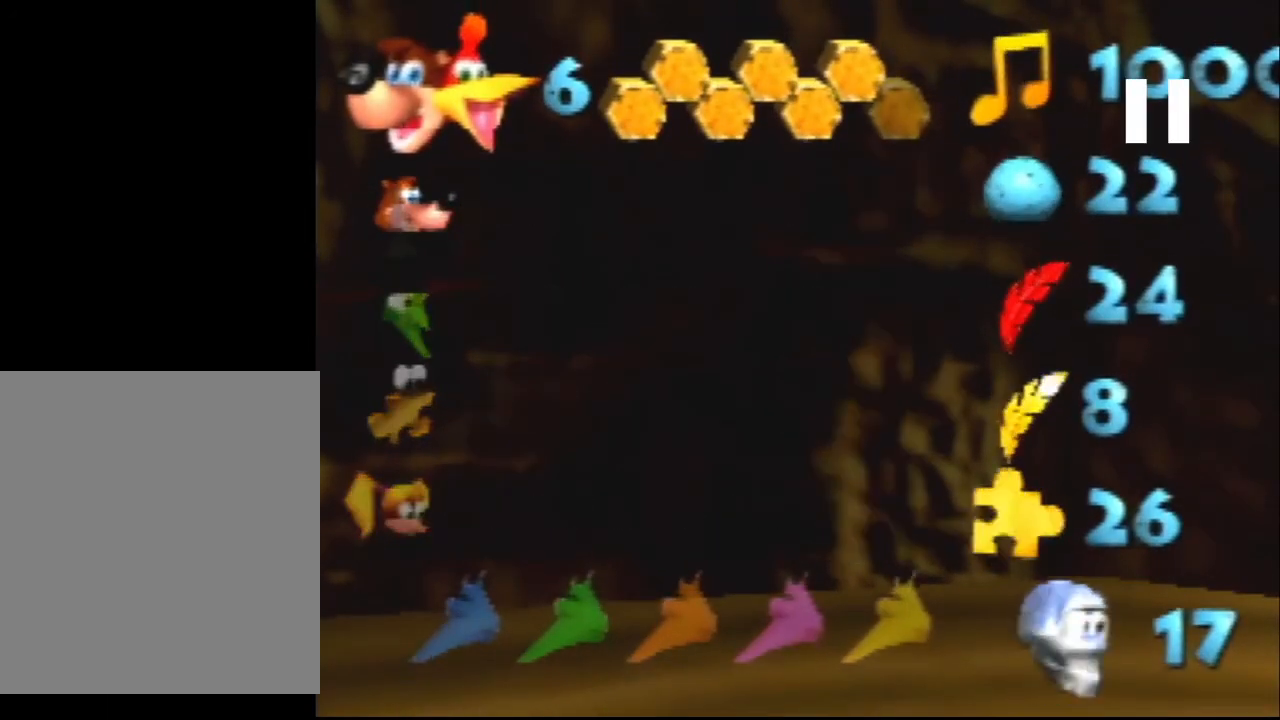
{"buttons": ["START"], "left_stick": "center", "events": []}